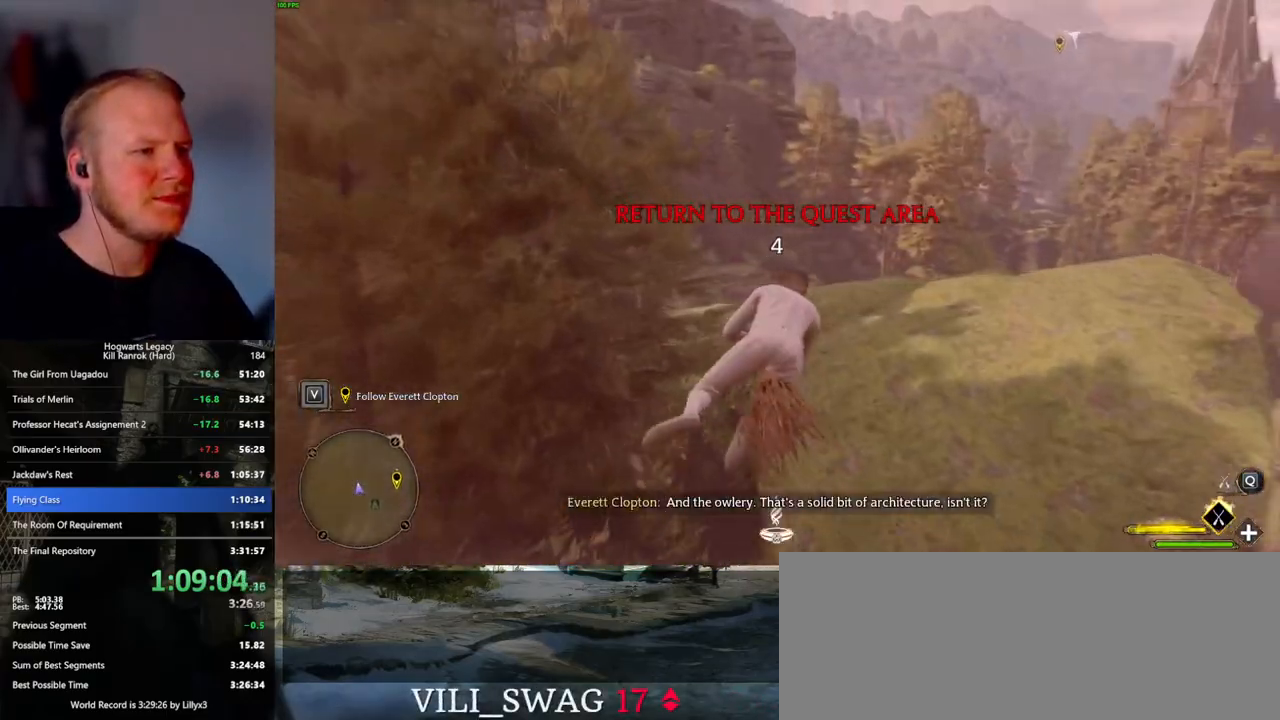
Gameplay with keyboard and mouse; each line is a JSON object with the keys and mouse buttons held at the frame after it. "events" lists presses ("down") and releases ("up") of ".", "/", "0", "1", "2", "3", "4", "5", "6", "7", "8", "9", "a", "alt_l", "alt_r", "b", "backslash", "backspace", "c", "caps_lock", "comma", "ctrl_l", "ctrl_r", "d", "e", "equals", "escape", "f", "f1", "f10", "f11", "f12", "f2", "f3", "f4", "f5", "f6", "f7", "f8", "f9", "g", "h", "i", "j", "k", "l", "lbracket", "m", "minus", "n", "o", "p", "q", "quote", "r", "rbracket", "return", "s", "semicolon", "shift_l", "shift_r", "space", "super_l", "super_r", "t", "tab", "tilde", "u", "v", "w", "x", "y", "z", "mouse_left", "mouse_wheel", "mouse_right", "mouse_mb4" and "mouse_mb5" between this image and that frame as [ms after this image, input, new state], when the widget could be followed in between. "mouse_left", "mouse_wheel", "mouse_right", "mouse_mb4", "mouse_mb5" = the "left", "wheel", "right", "mb4", "mb5" buttons of the "mouse" list. No other keys are recorded. "wheel" means that the mouse wheel is clicked or scrolled. Mouse movement is not recorded.
{"keys": ["w"], "mouse": ["left"], "events": [[117, "ctrl_l", "up"]]}
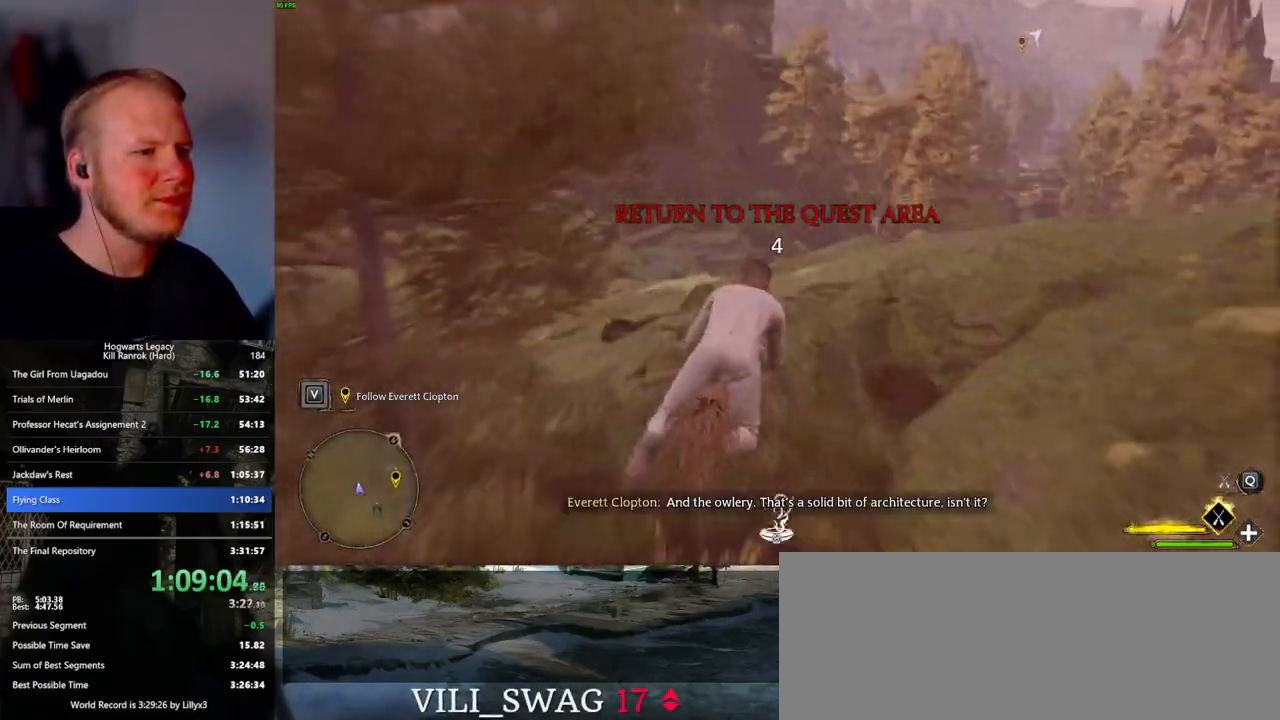
{"keys": ["w"], "mouse": ["left"], "events": []}
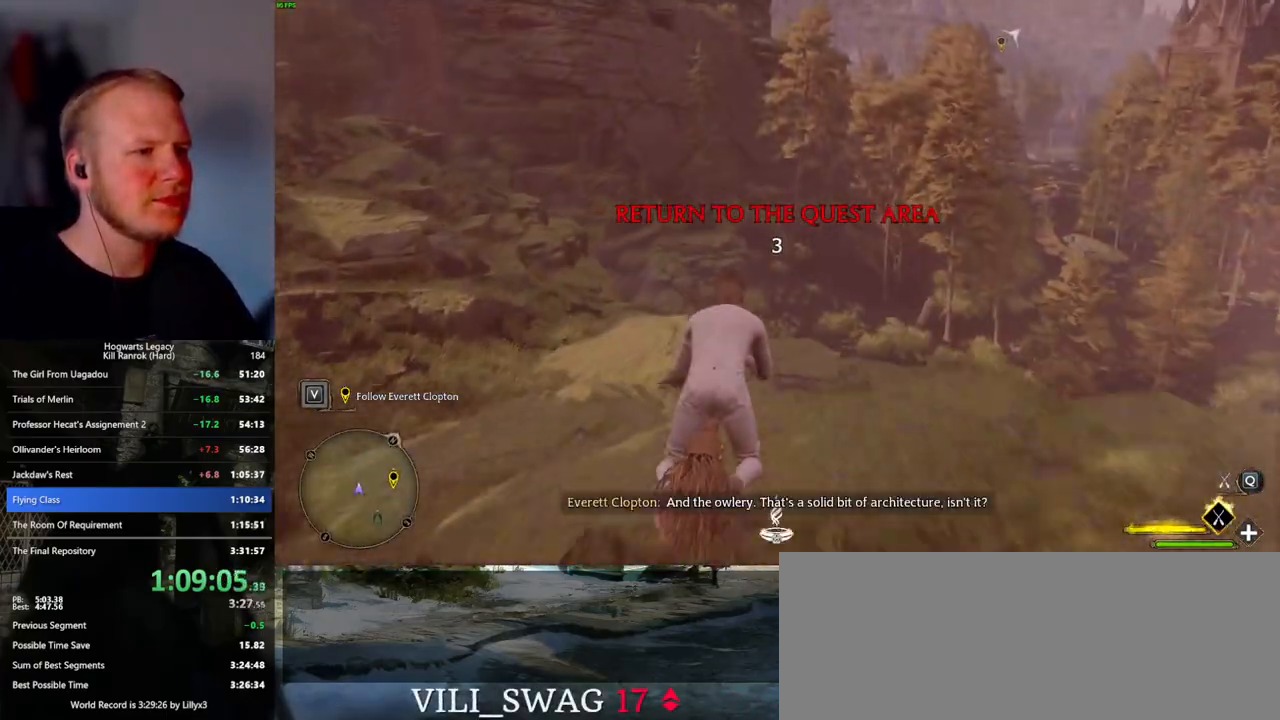
{"keys": ["space", "w"], "mouse": ["left"], "events": [[67, "space", "down"]]}
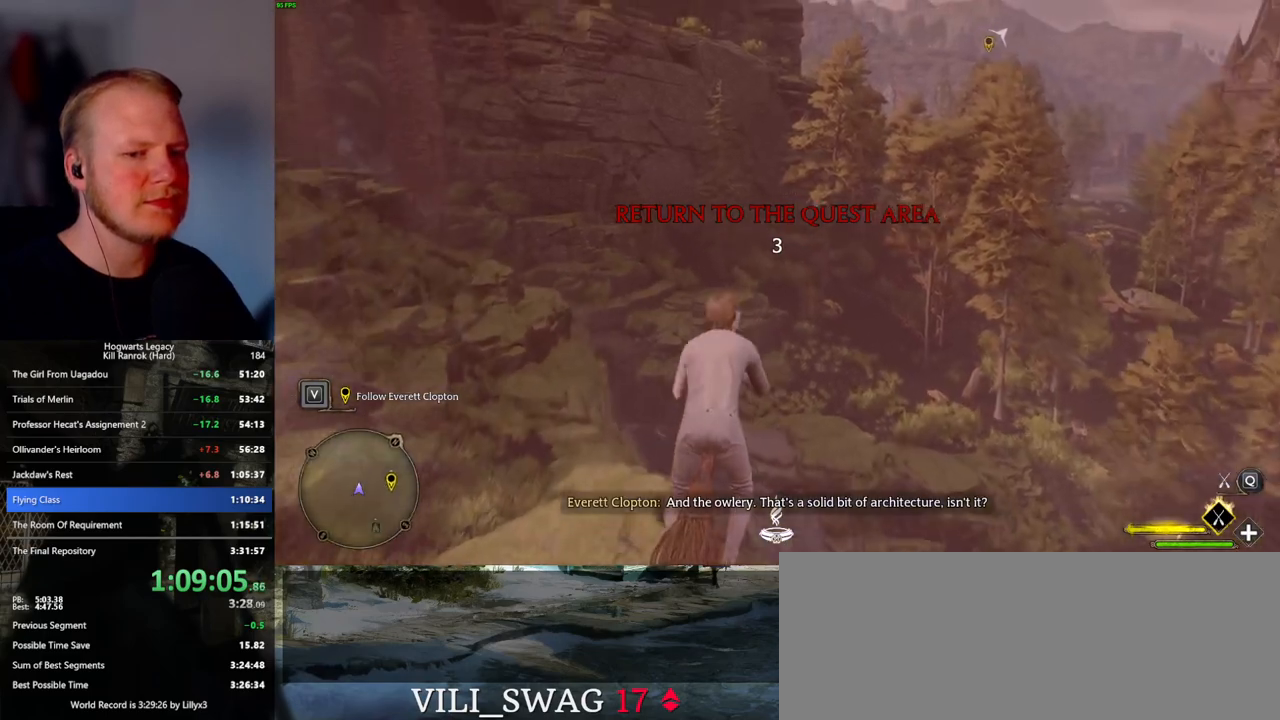
{"keys": ["space", "w"], "mouse": ["left"], "events": []}
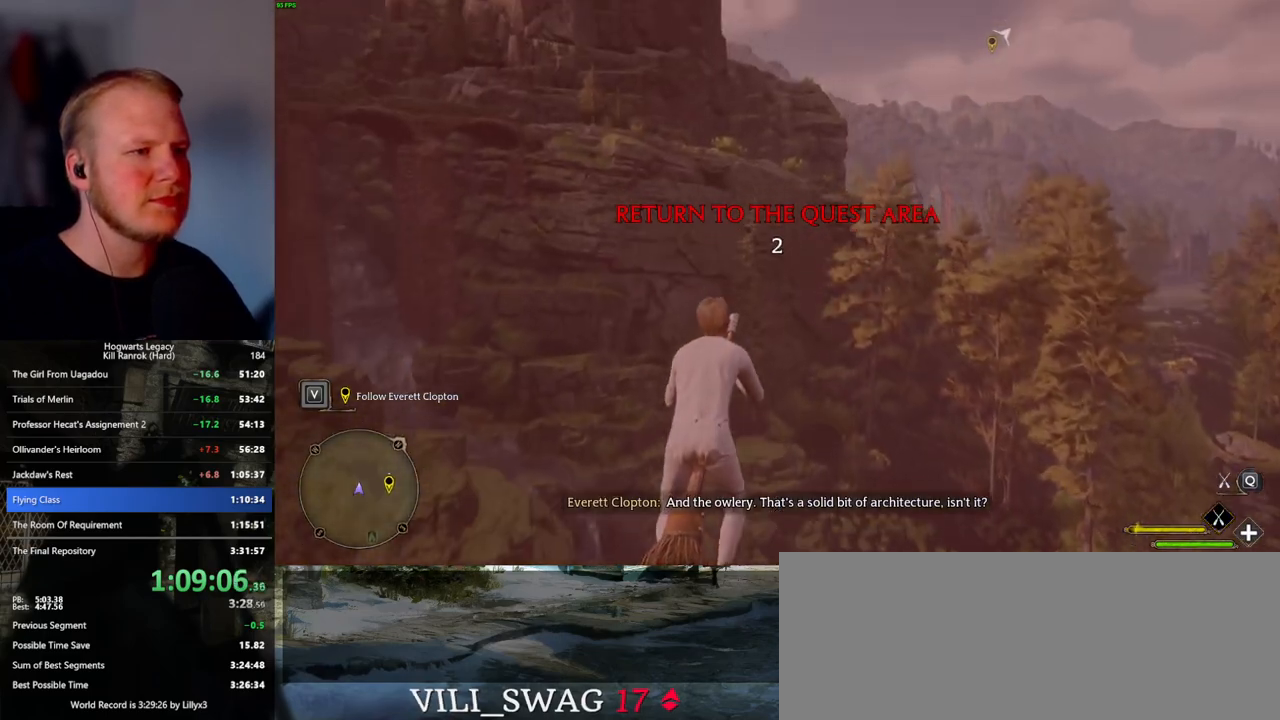
{"keys": ["space", "w"], "mouse": ["left"], "events": []}
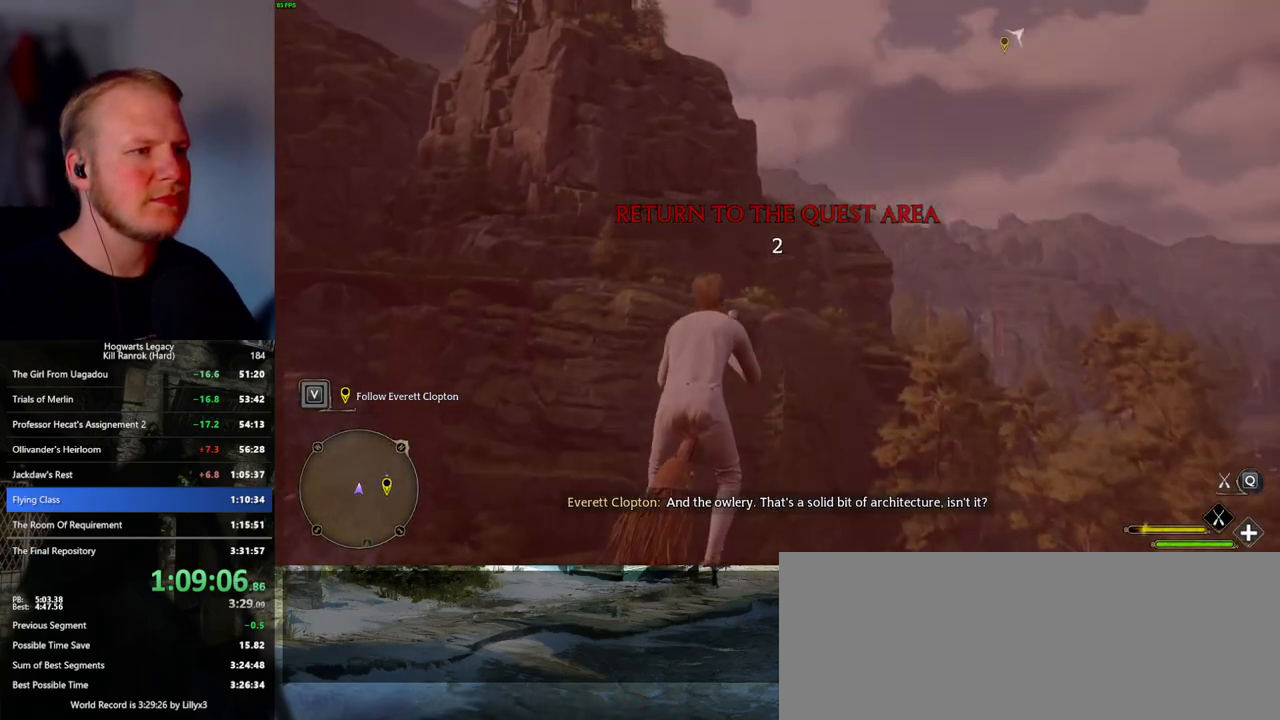
{"keys": ["space", "w"], "mouse": ["left"], "events": []}
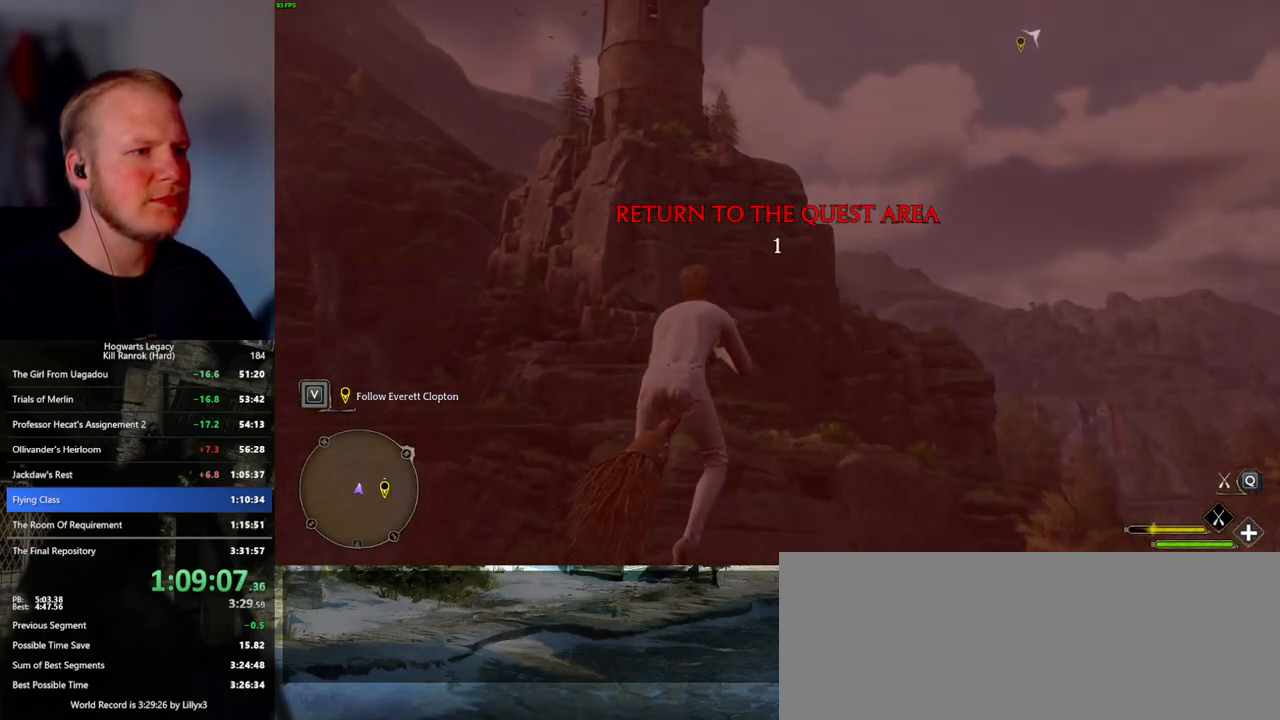
{"keys": ["space", "w"], "mouse": ["left"], "events": []}
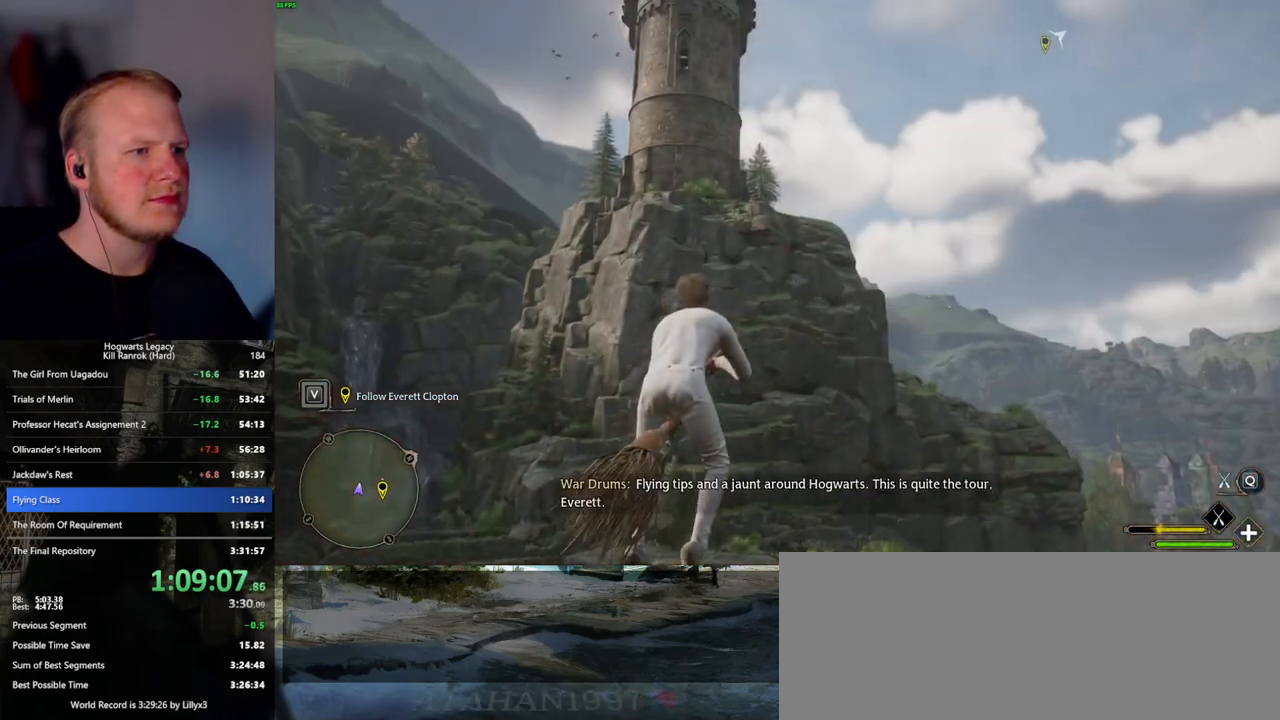
{"keys": ["w"], "mouse": ["left"], "events": [[383, "space", "up"]]}
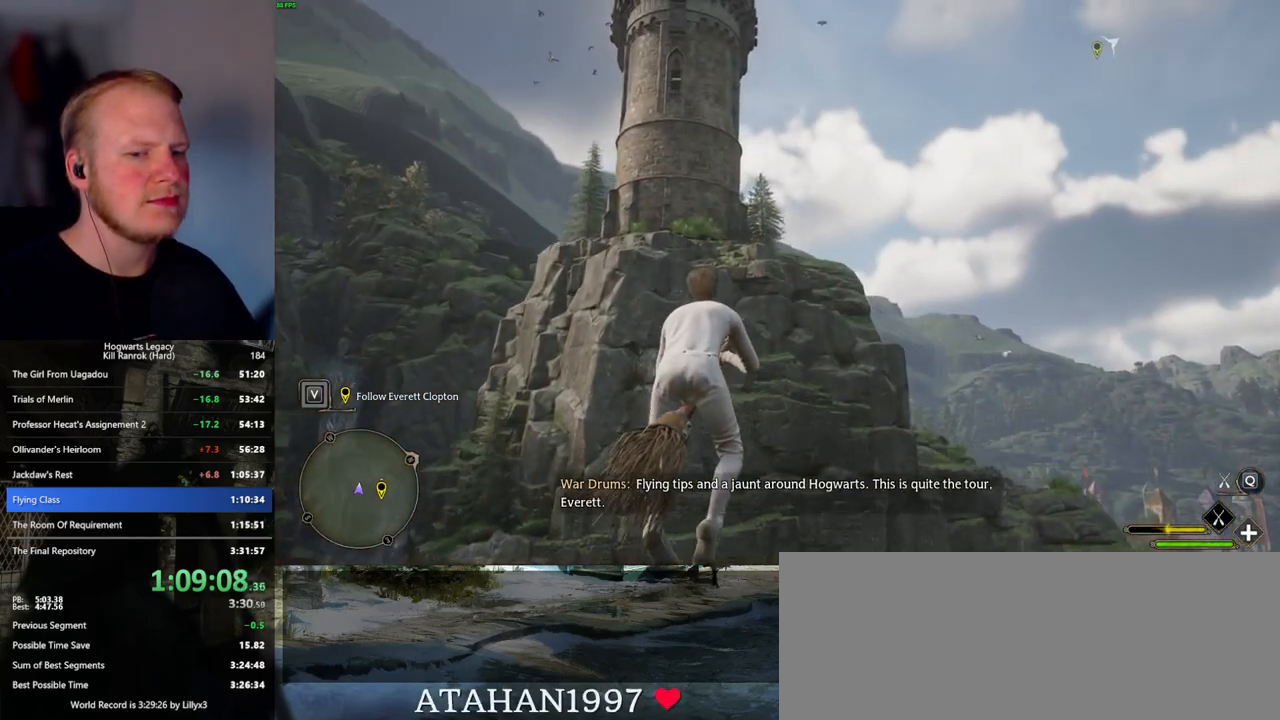
{"keys": ["w"], "mouse": ["left"], "events": [[350, "space", "down"], [483, "space", "up"]]}
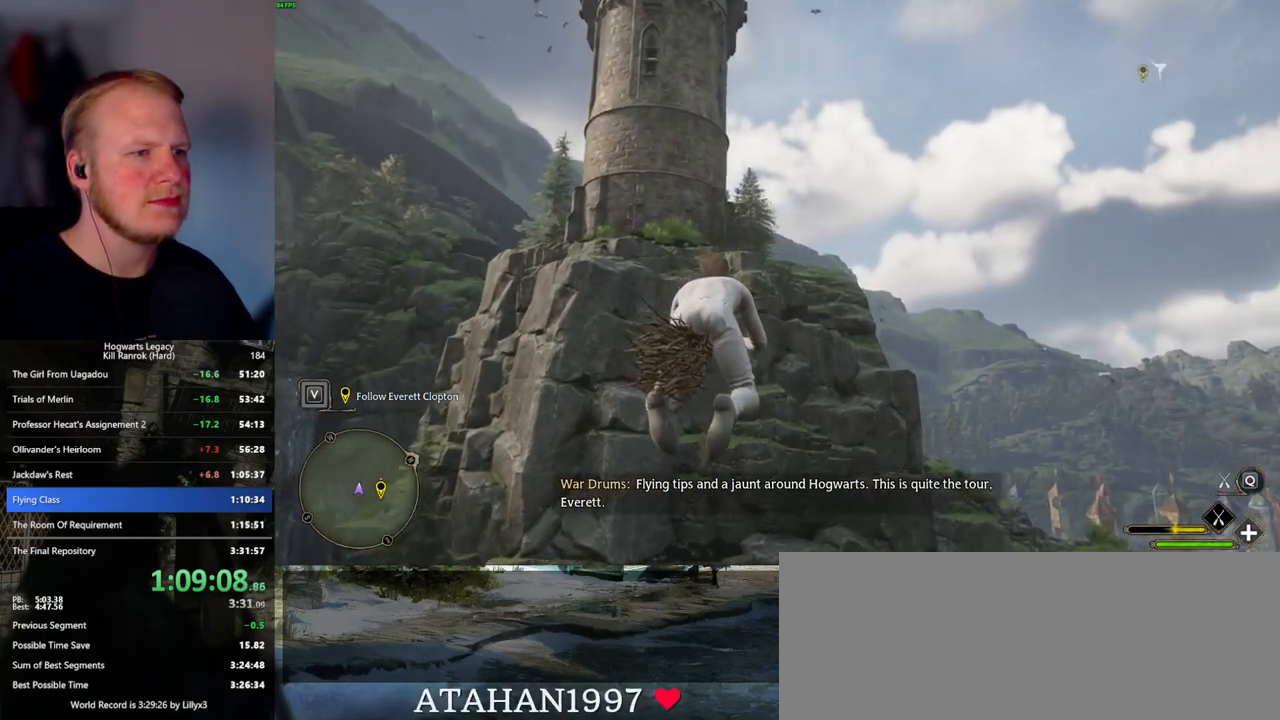
{"keys": ["w"], "mouse": ["left"], "events": [[150, "space", "down"], [267, "space", "up"]]}
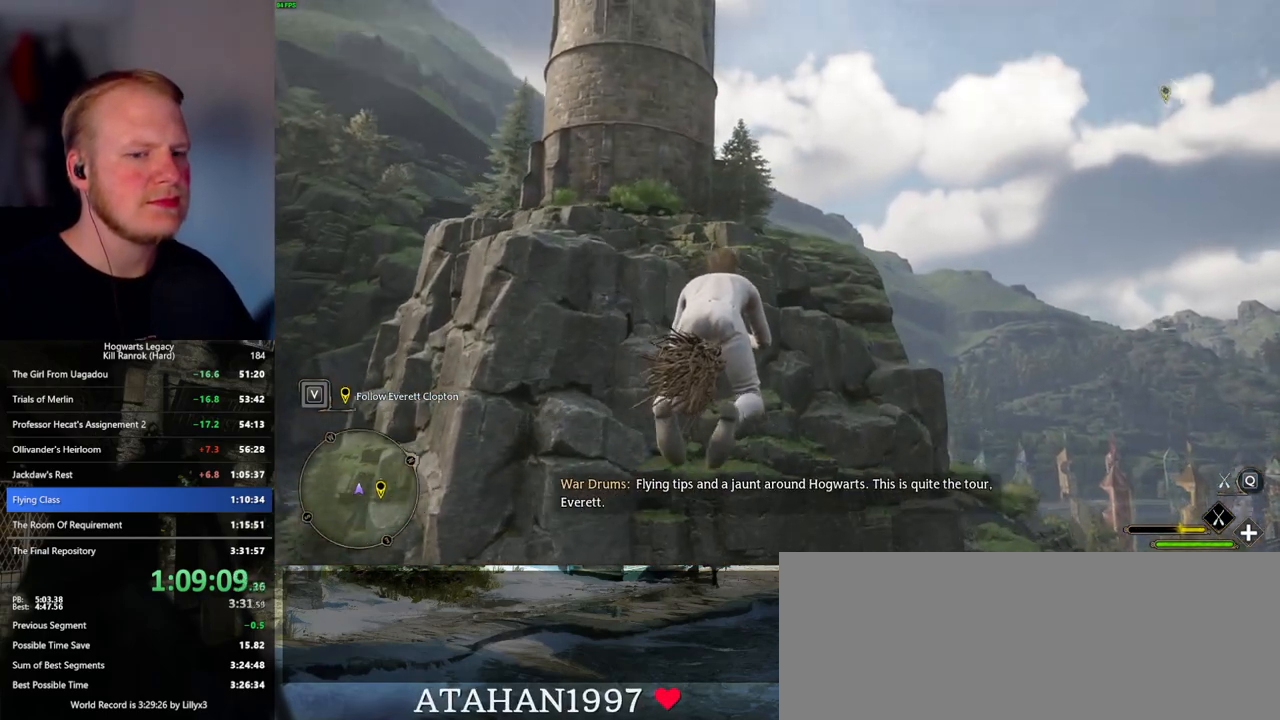
{"keys": ["w"], "mouse": ["left"], "events": [[150, "space", "down"], [267, "space", "up"], [350, "space", "down"], [433, "space", "up"]]}
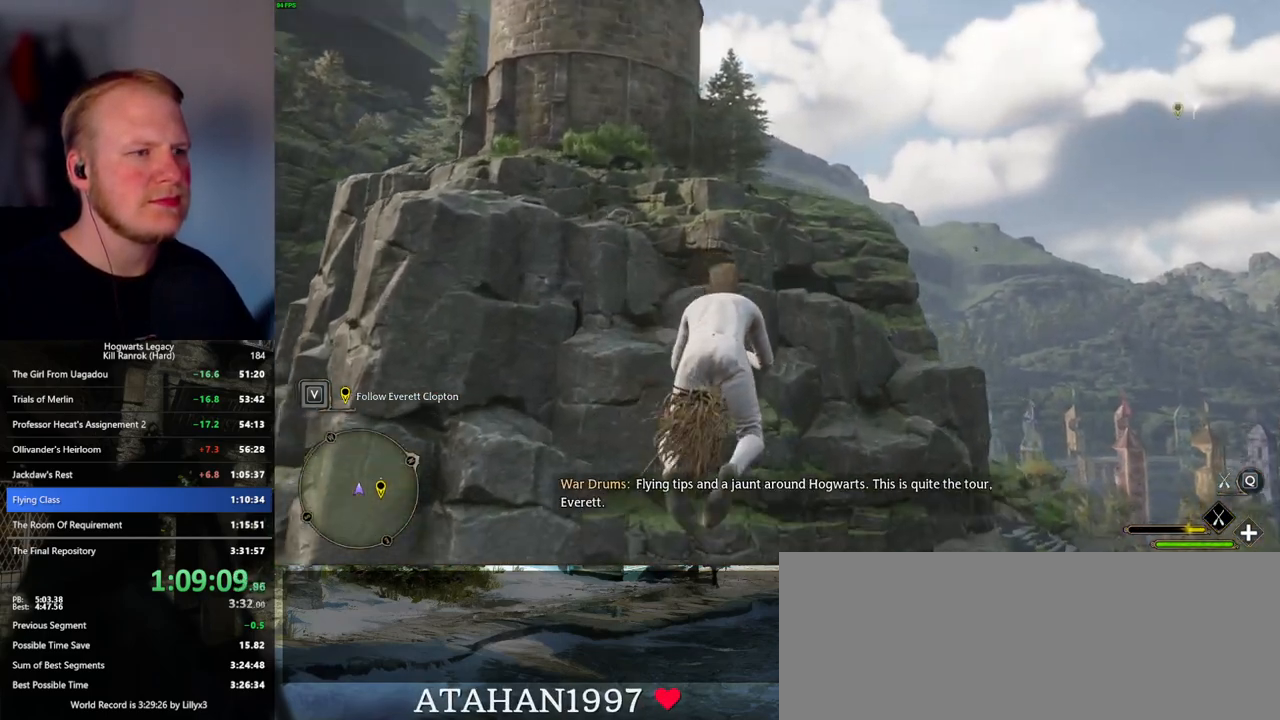
{"keys": ["space", "w"], "mouse": ["left"], "events": [[117, "space", "down"], [217, "space", "up"], [350, "space", "down"]]}
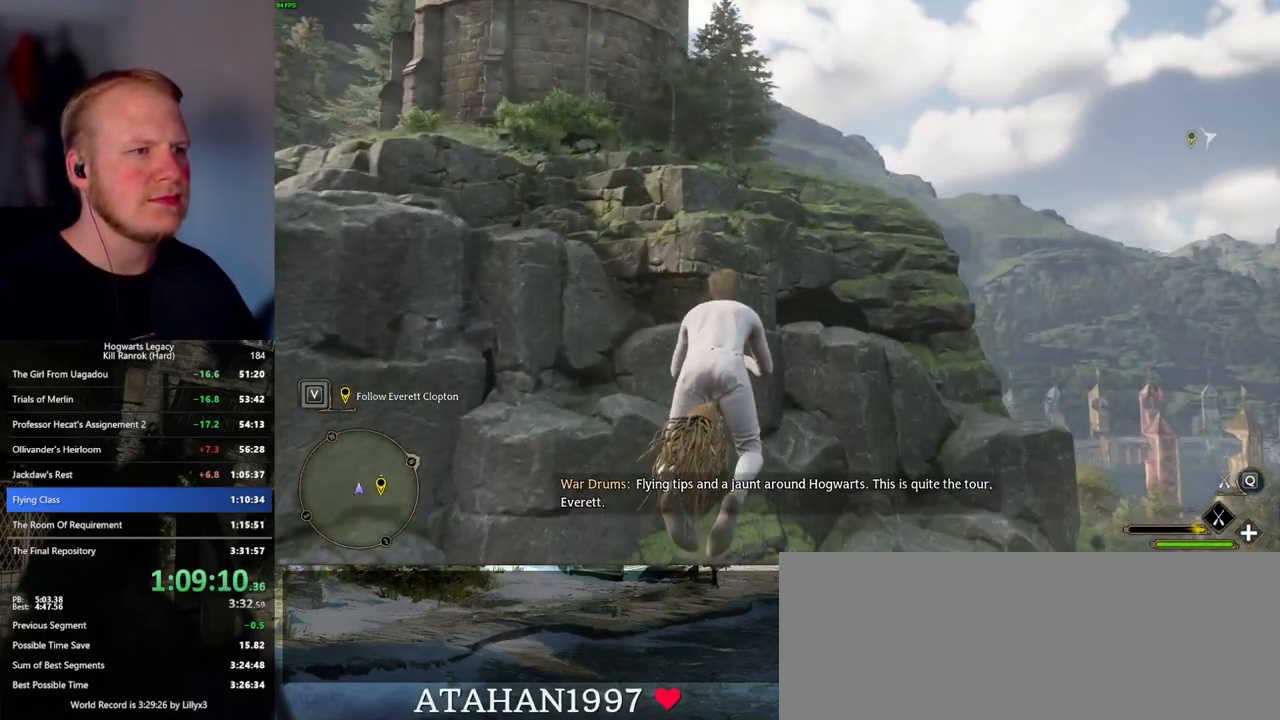
{"keys": ["a", "w"], "mouse": ["left"], "events": [[133, "space", "up"], [350, "a", "down"]]}
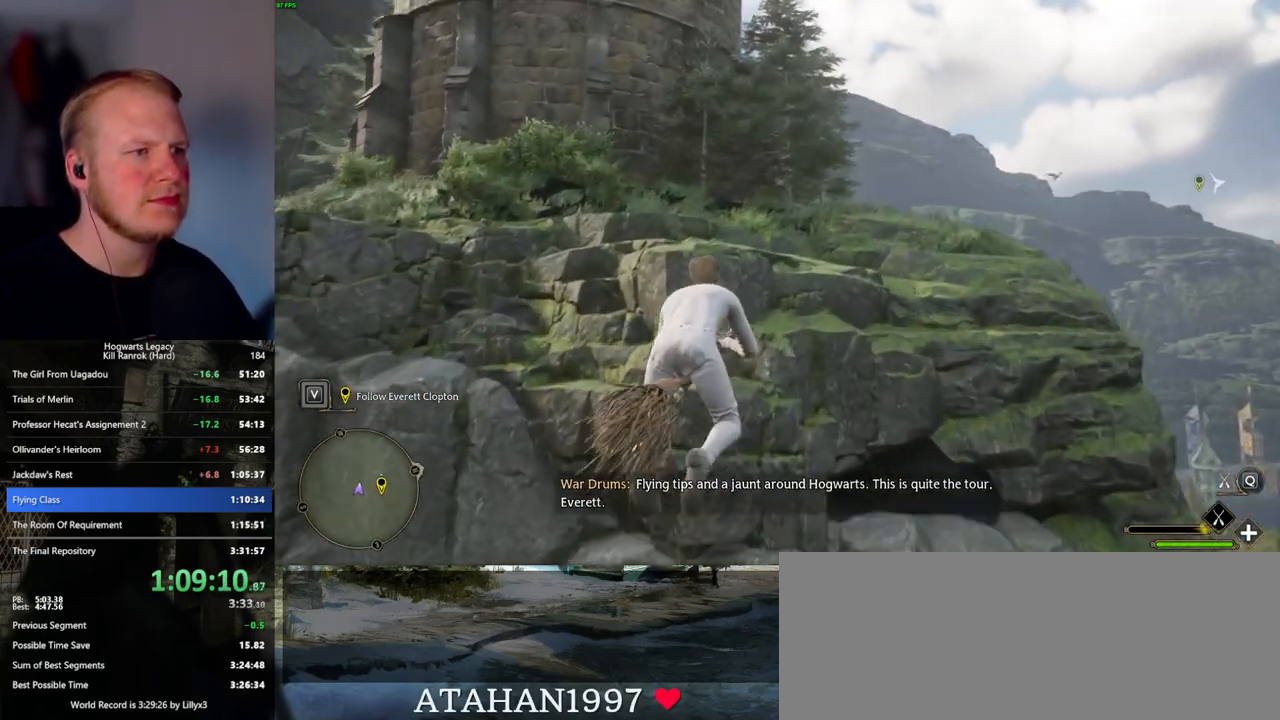
{"keys": ["w"], "mouse": ["left"], "events": [[50, "space", "down"], [67, "a", "up"], [350, "space", "up"]]}
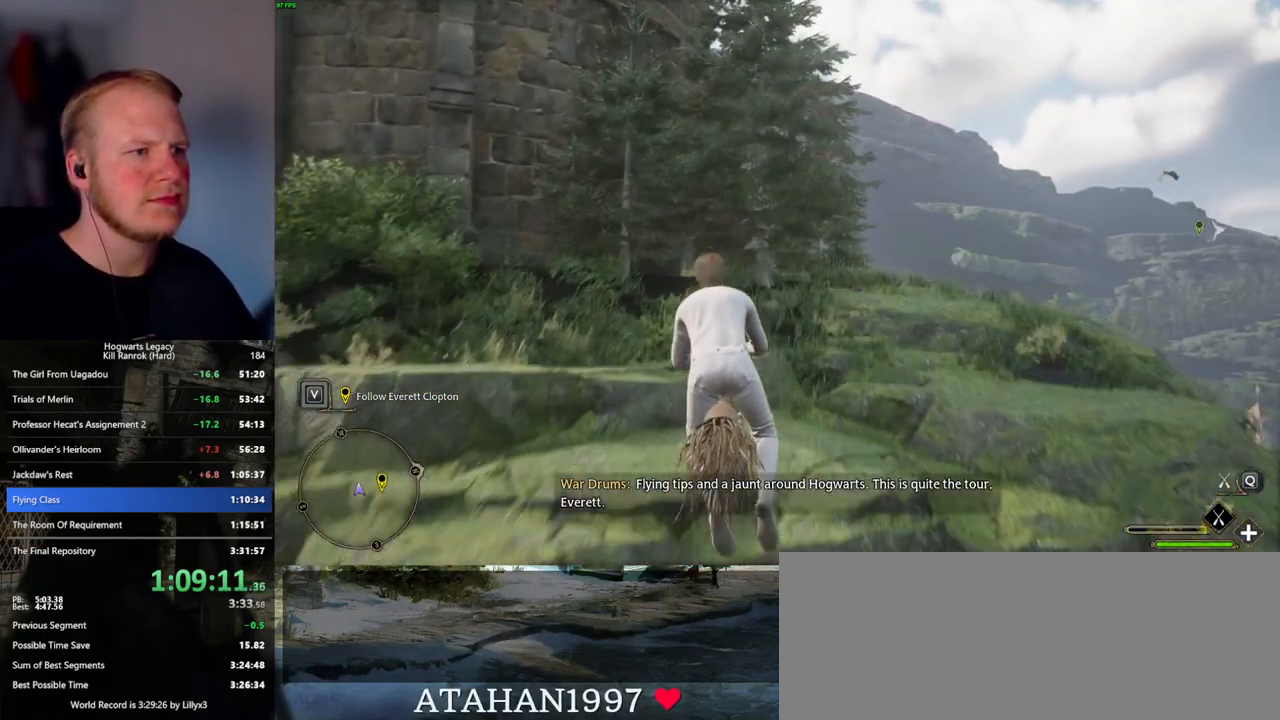
{"keys": ["w"], "mouse": ["left"], "events": []}
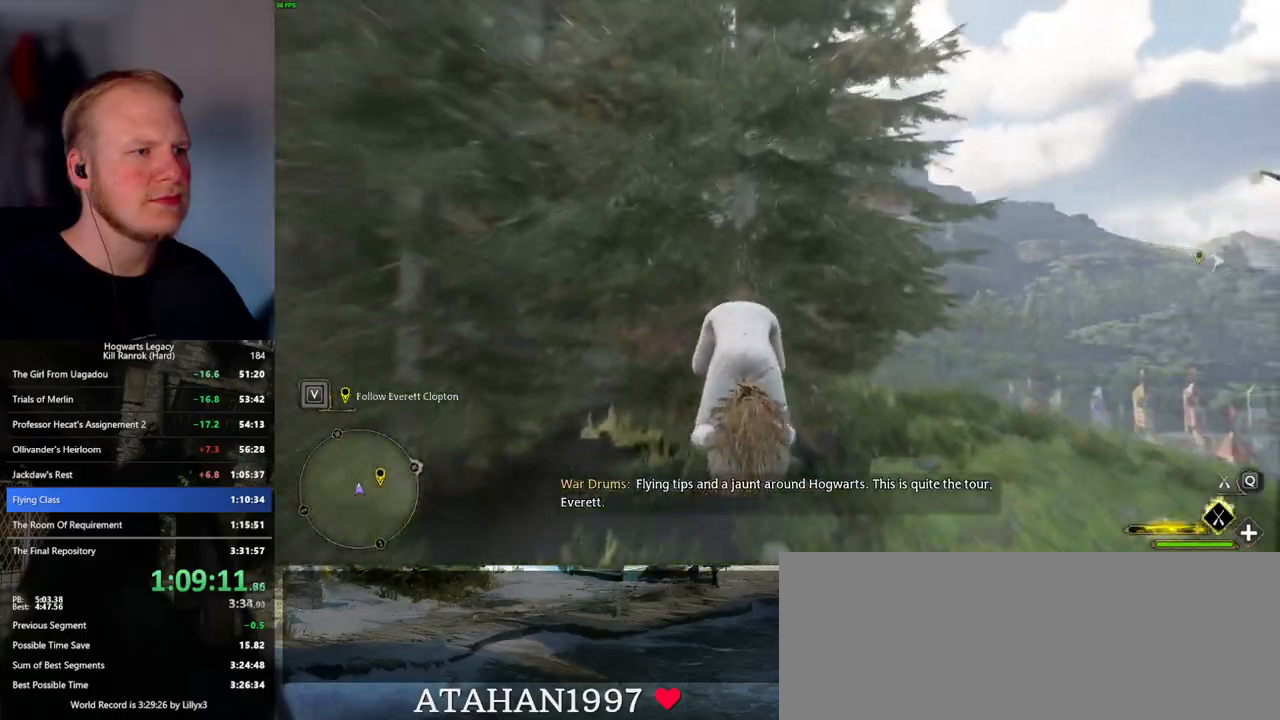
{"keys": ["ctrl_l", "w"], "mouse": ["left"], "events": [[33, "d", "down"], [217, "ctrl_l", "down"], [283, "d", "up"]]}
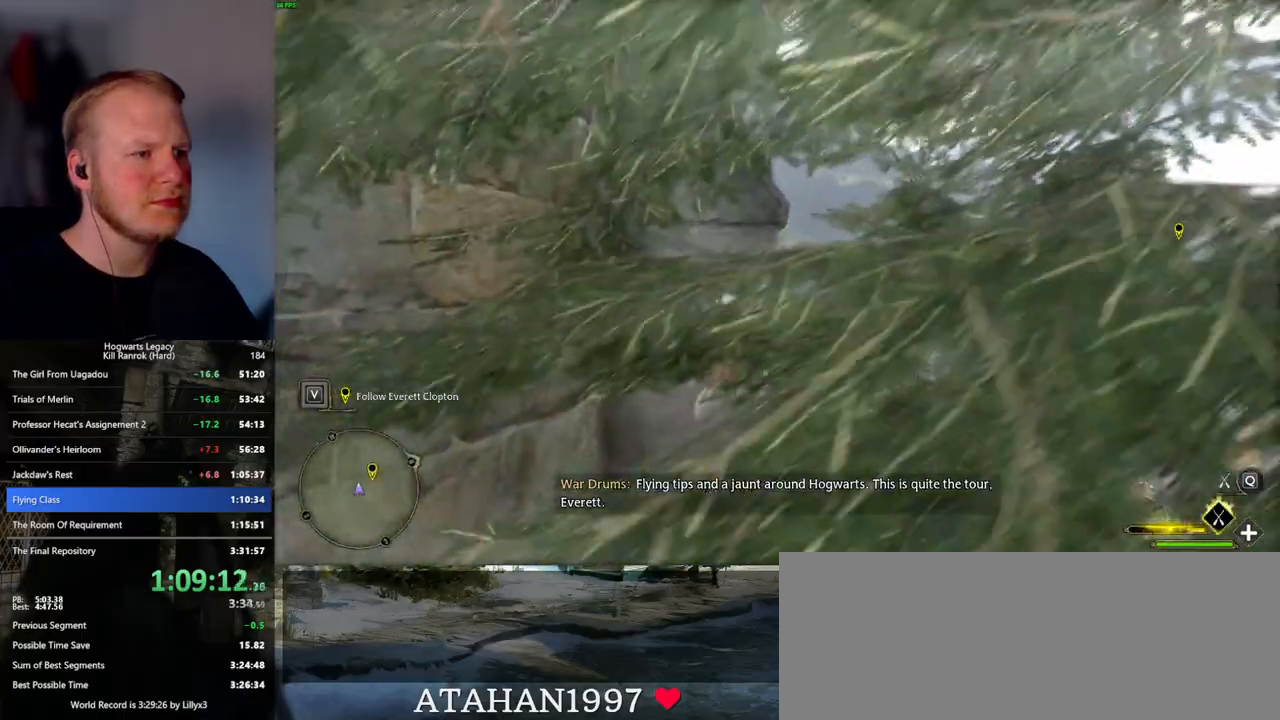
{"keys": ["d", "space", "w"], "mouse": ["left"], "events": [[67, "ctrl_l", "up"], [167, "d", "down"], [483, "space", "down"]]}
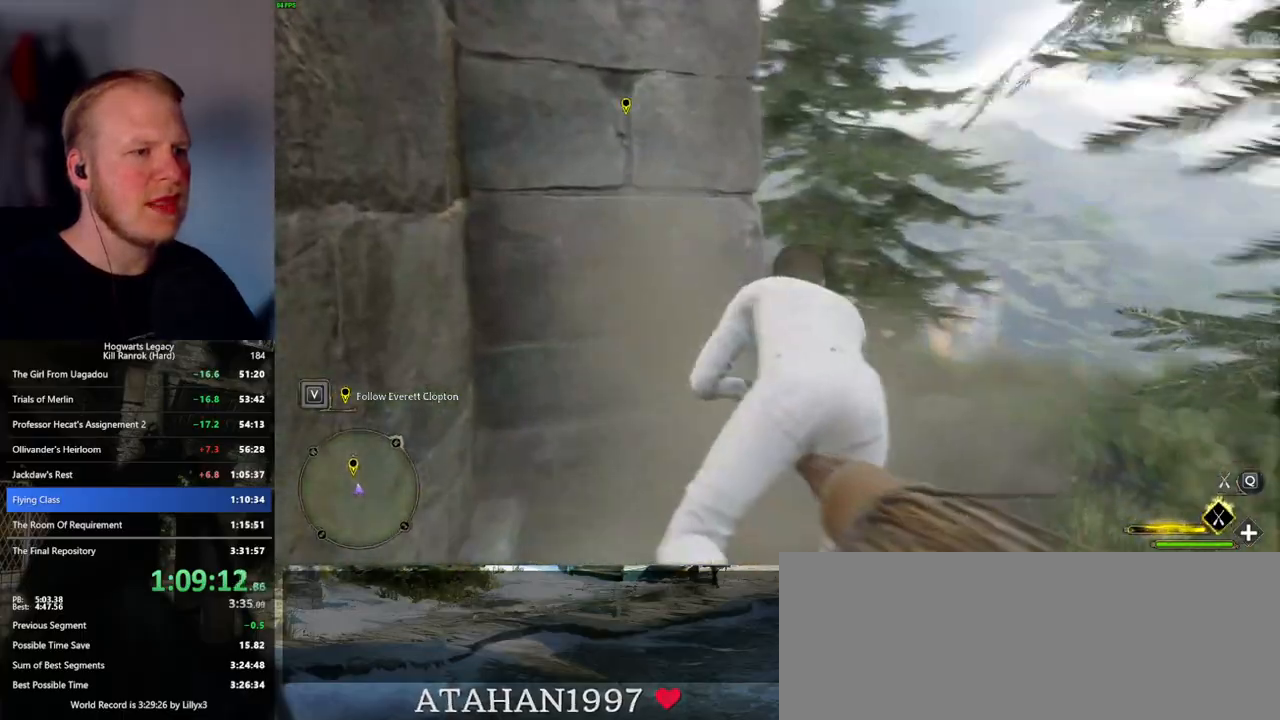
{"keys": ["a", "w"], "mouse": ["left"], "events": [[83, "space", "up"], [267, "a", "down"], [317, "d", "up"]]}
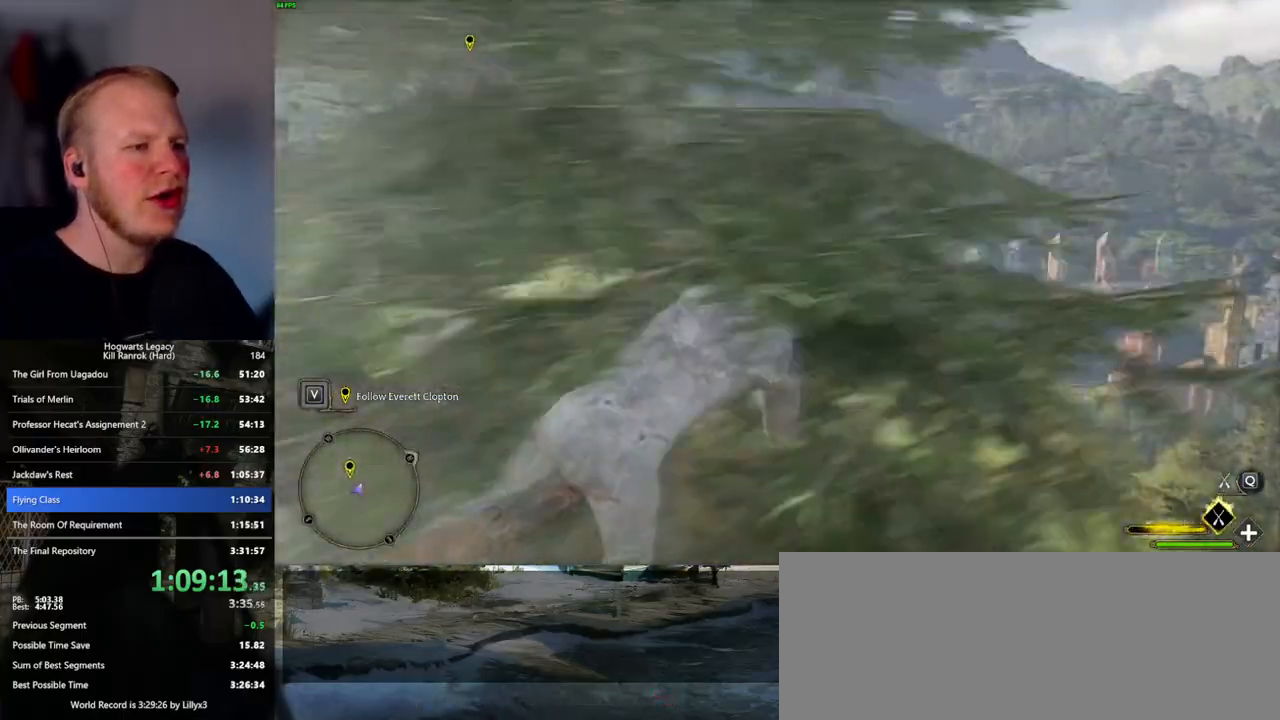
{"keys": ["a", "ctrl_l", "w"], "mouse": ["left"], "events": [[350, "ctrl_l", "down"]]}
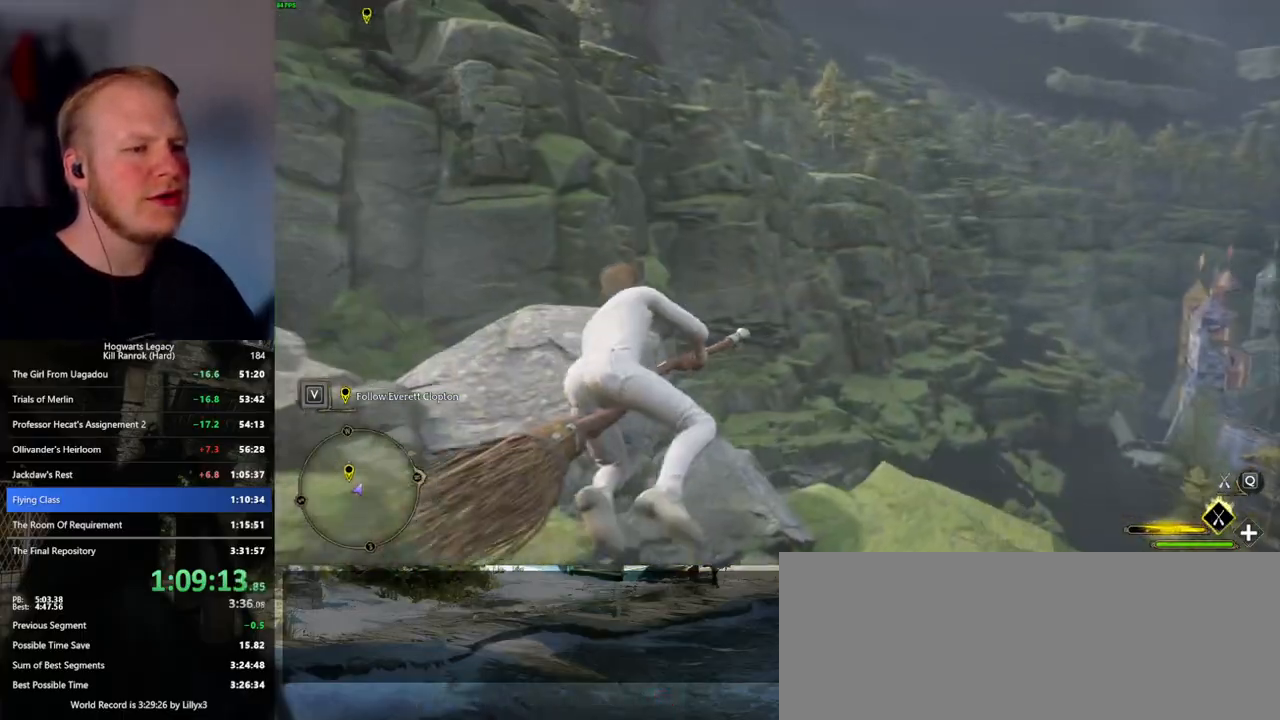
{"keys": ["d", "w"], "mouse": ["left"], "events": [[67, "a", "up"], [433, "ctrl_l", "up"], [483, "d", "down"]]}
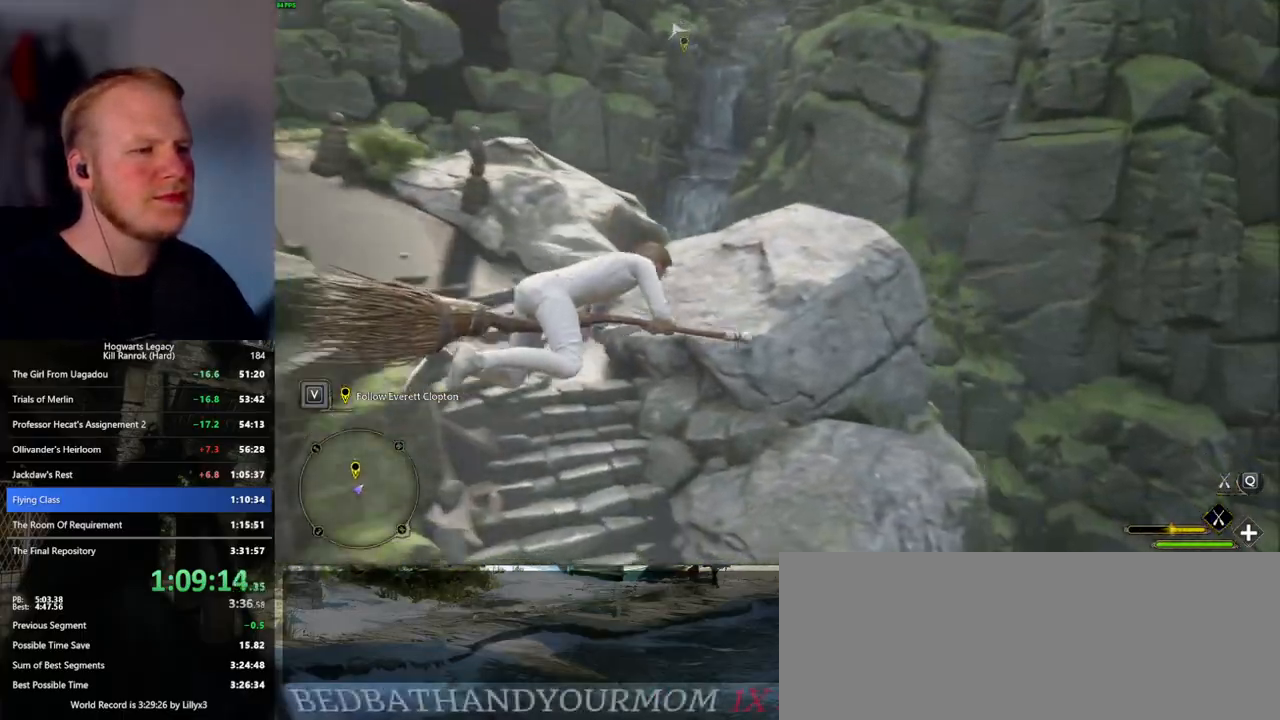
{"keys": ["ctrl_l", "d", "w"], "mouse": ["left"], "events": [[483, "ctrl_l", "down"]]}
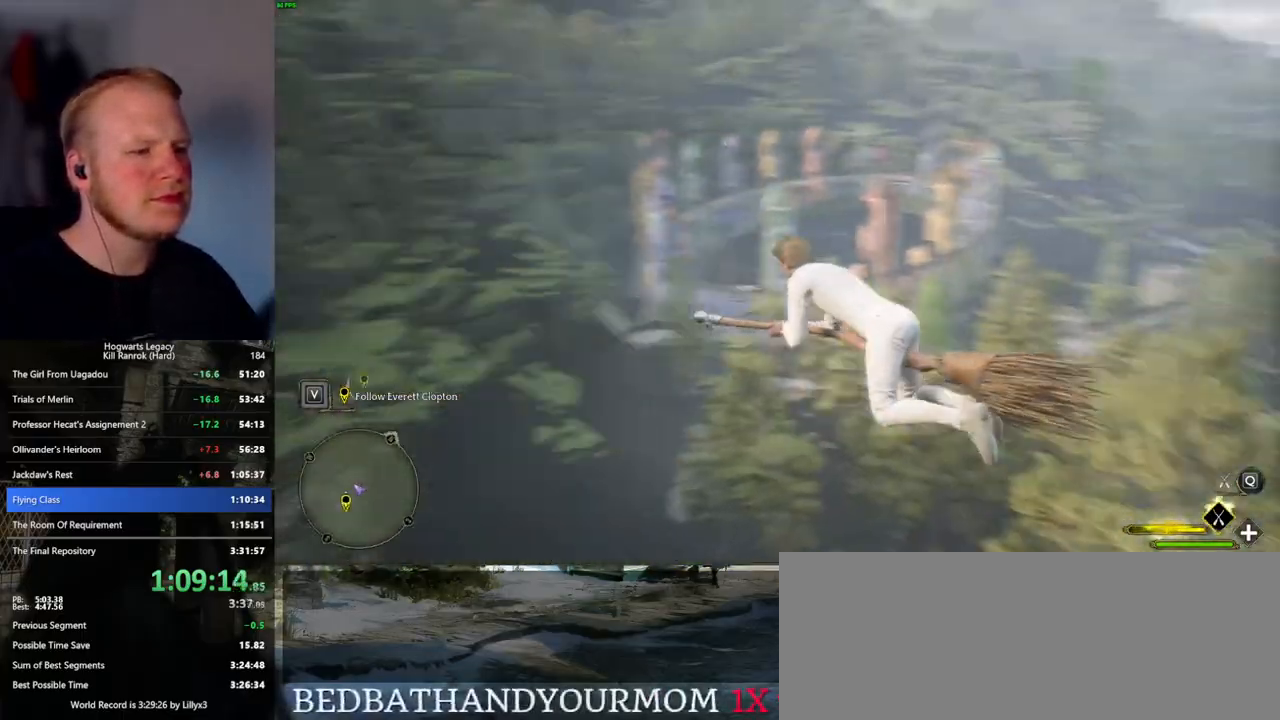
{"keys": ["ctrl_l", "d", "w"], "mouse": ["left"], "events": []}
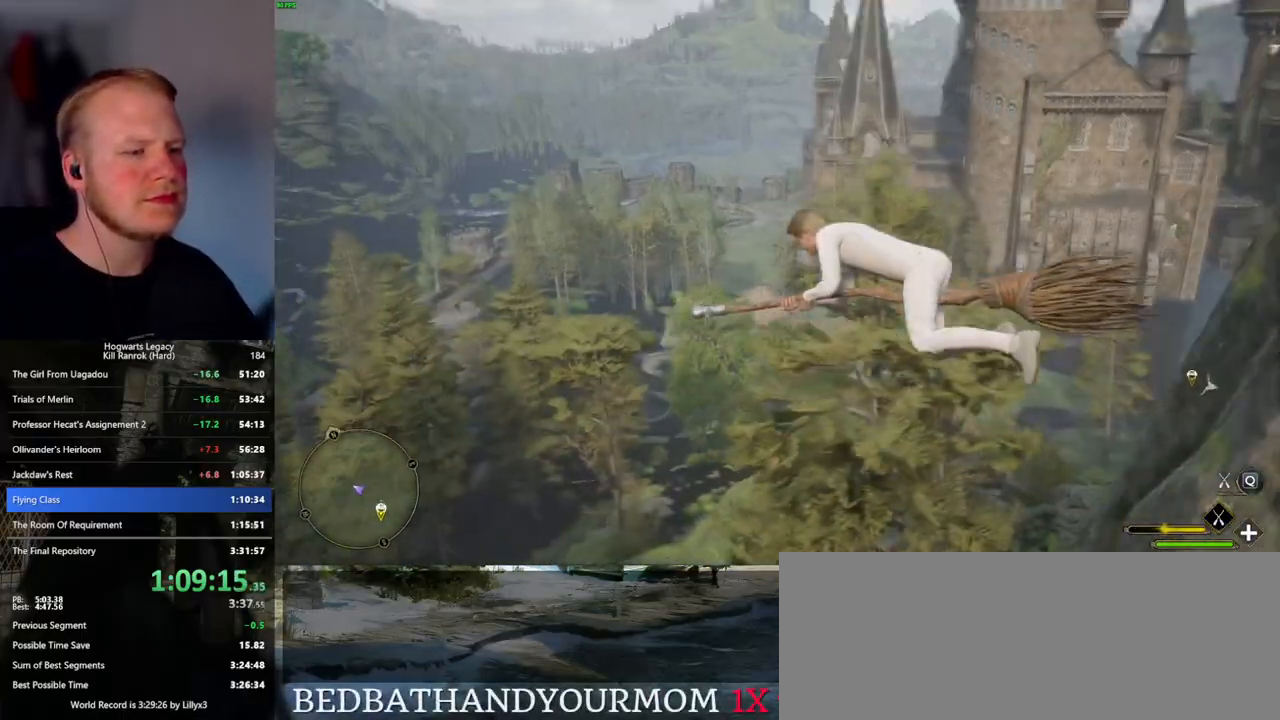
{"keys": ["ctrl_l", "w"], "mouse": ["left"], "events": [[450, "d", "up"]]}
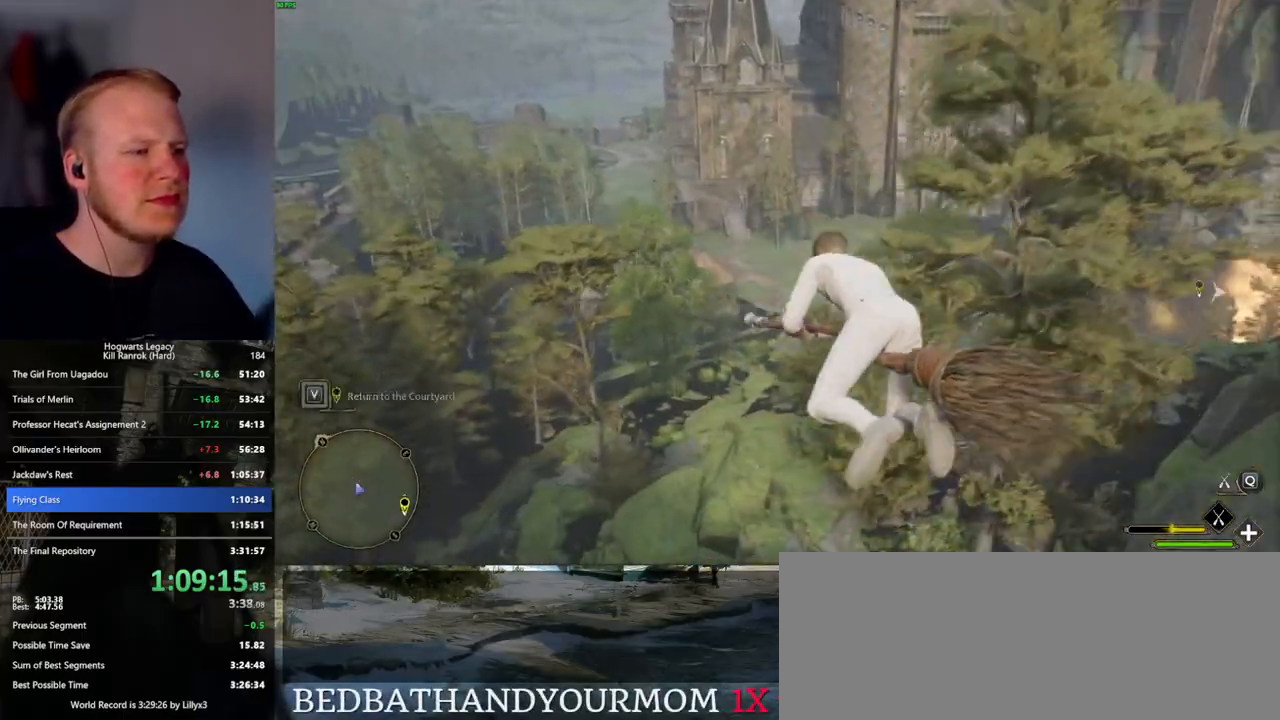
{"keys": ["ctrl_l", "w"], "mouse": ["left"], "events": [[200, "d", "down"], [283, "d", "up"]]}
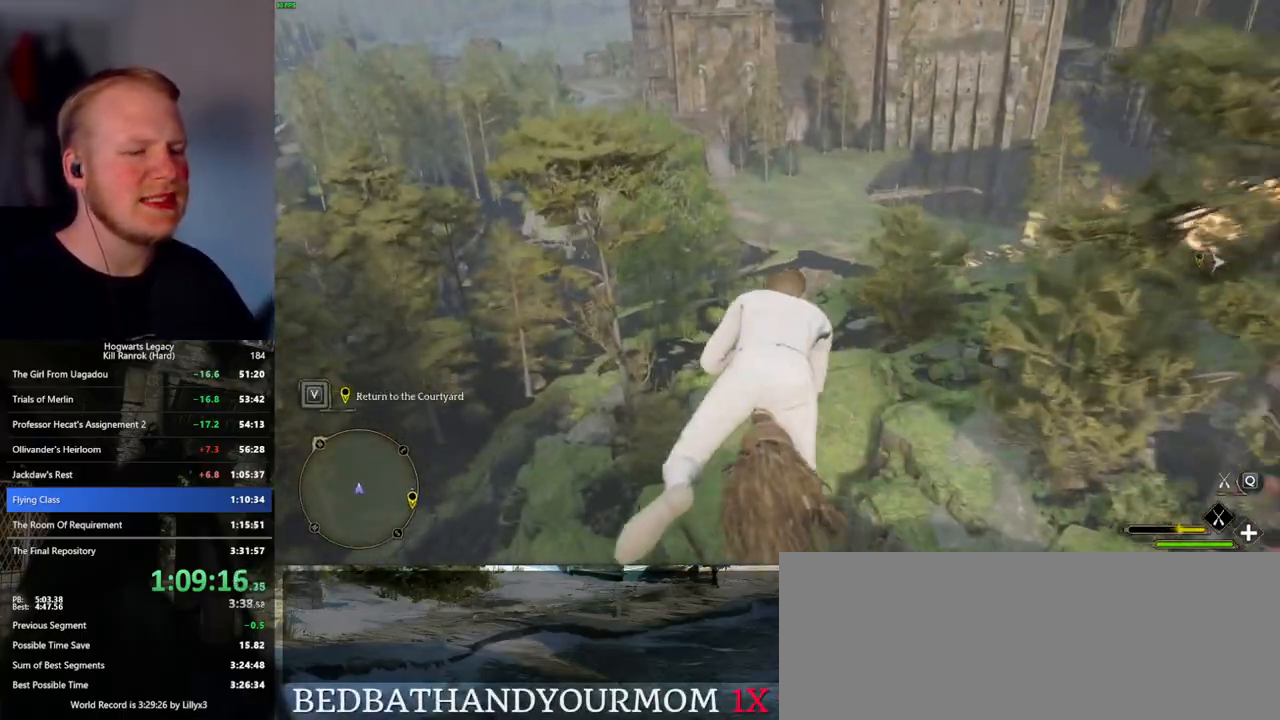
{"keys": ["ctrl_l", "w"], "mouse": ["left"], "events": []}
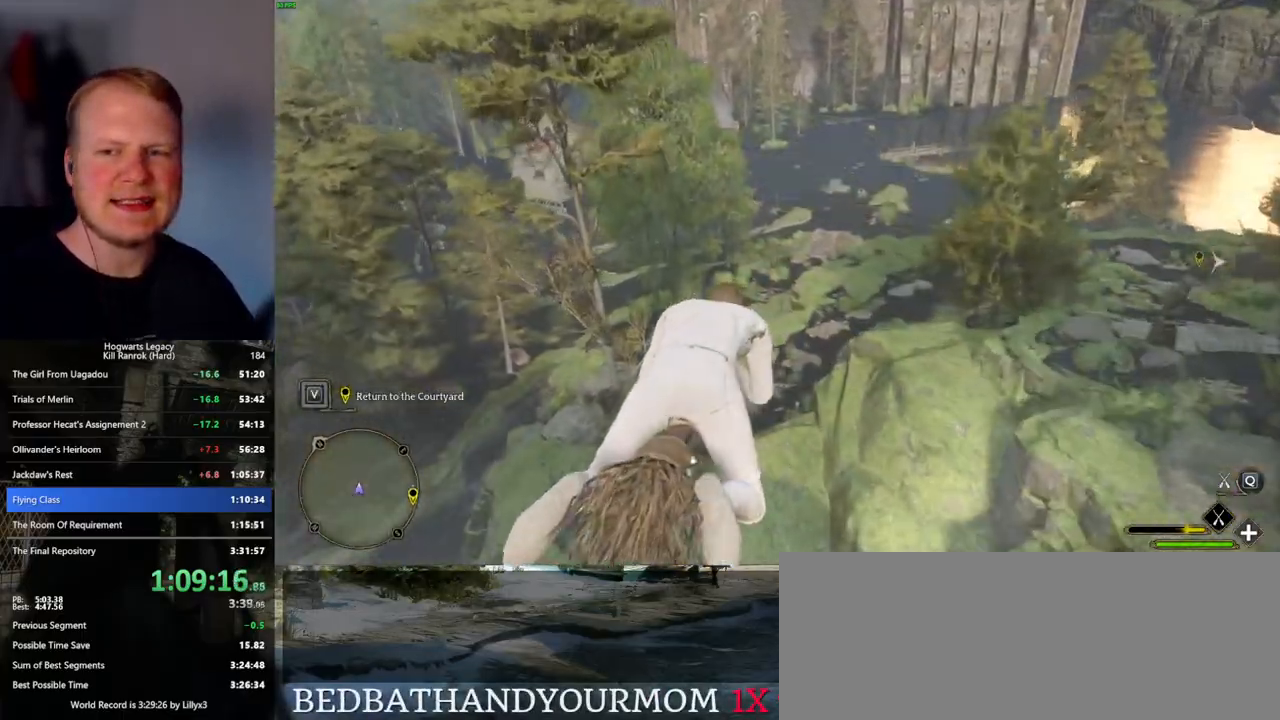
{"keys": ["ctrl_l", "w"], "mouse": ["left"], "events": []}
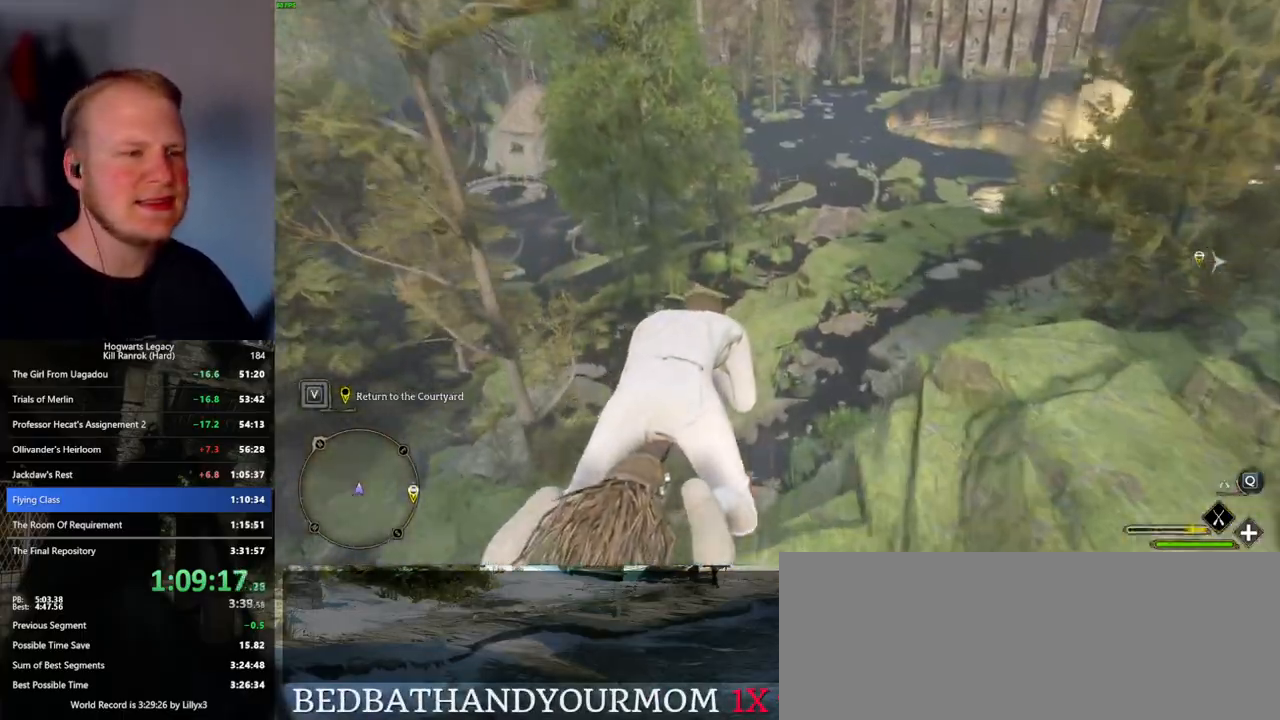
{"keys": ["w"], "mouse": ["left"], "events": [[333, "ctrl_l", "up"]]}
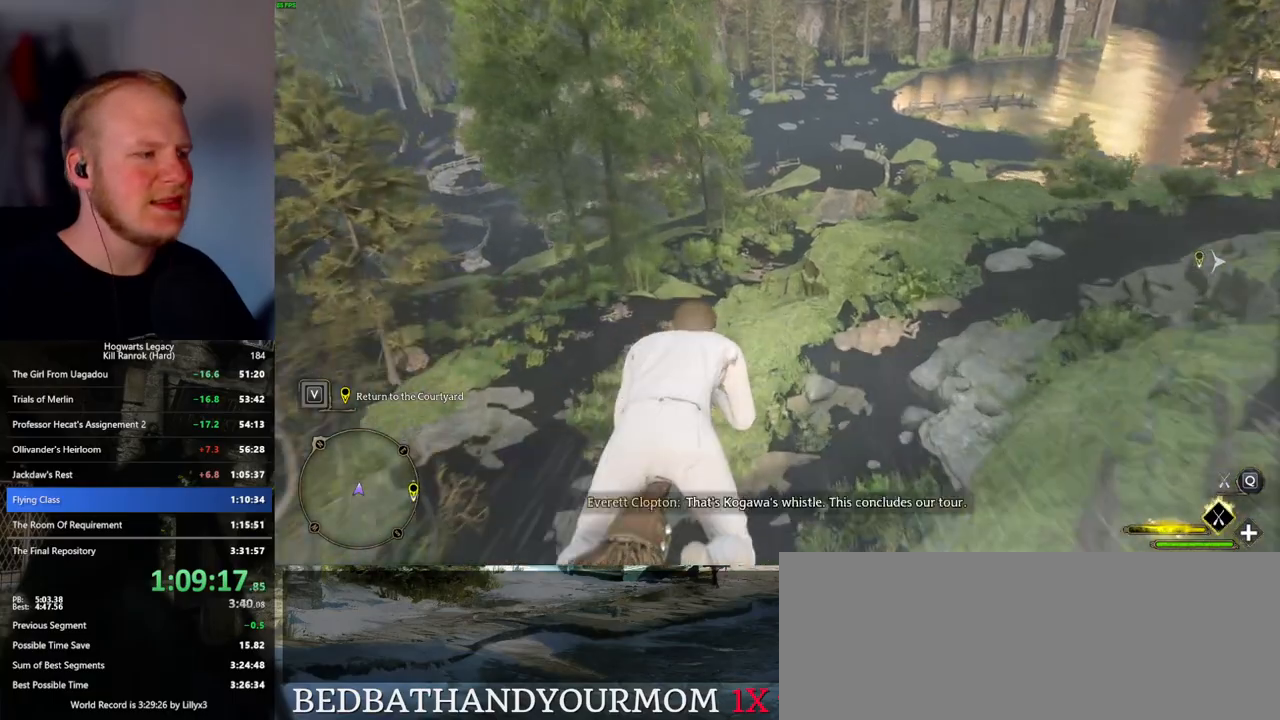
{"keys": ["ctrl_l", "w"], "mouse": ["left"], "events": [[383, "ctrl_l", "down"]]}
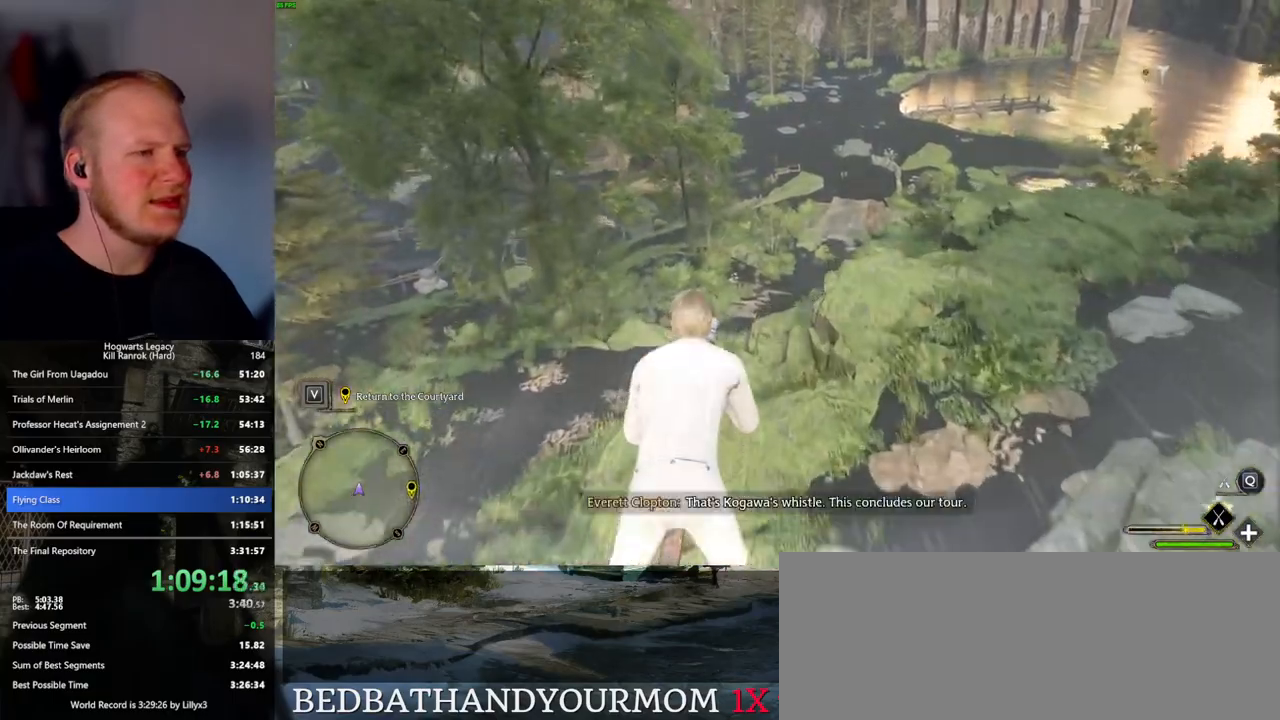
{"keys": ["w"], "mouse": ["left"], "events": [[200, "ctrl_l", "up"]]}
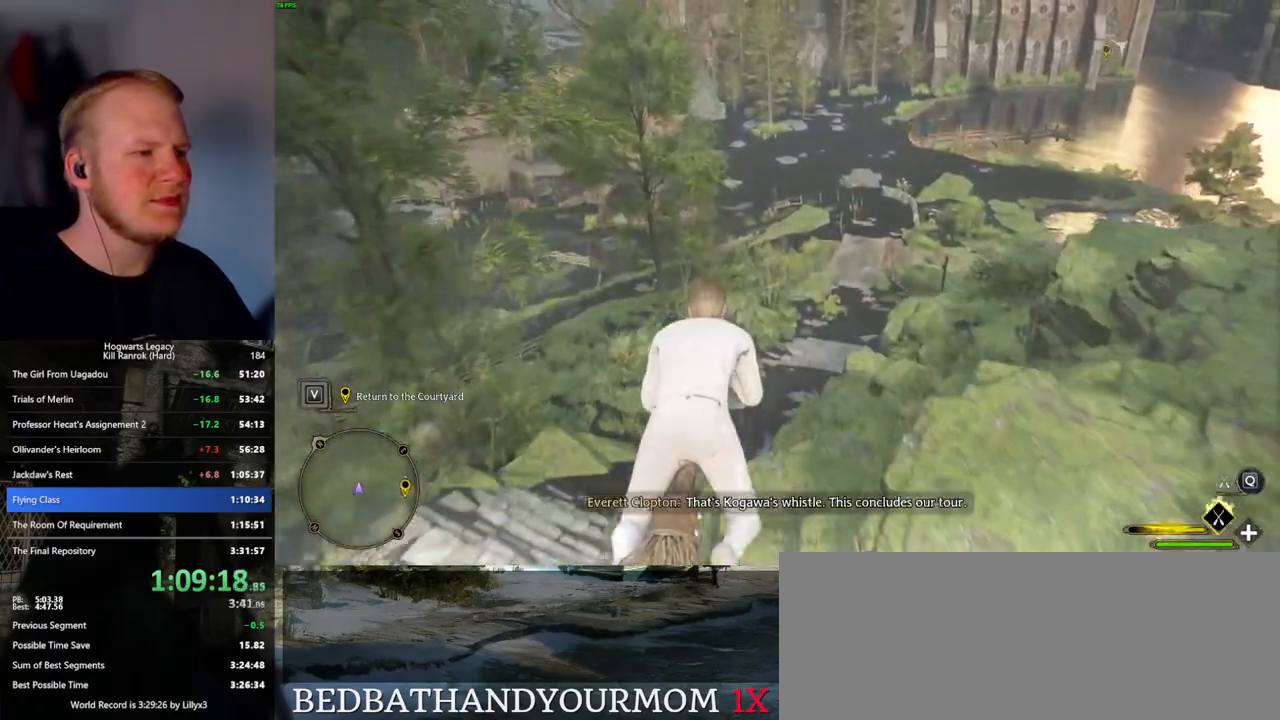
{"keys": ["ctrl_l", "w"], "mouse": ["left"], "events": [[317, "ctrl_l", "down"]]}